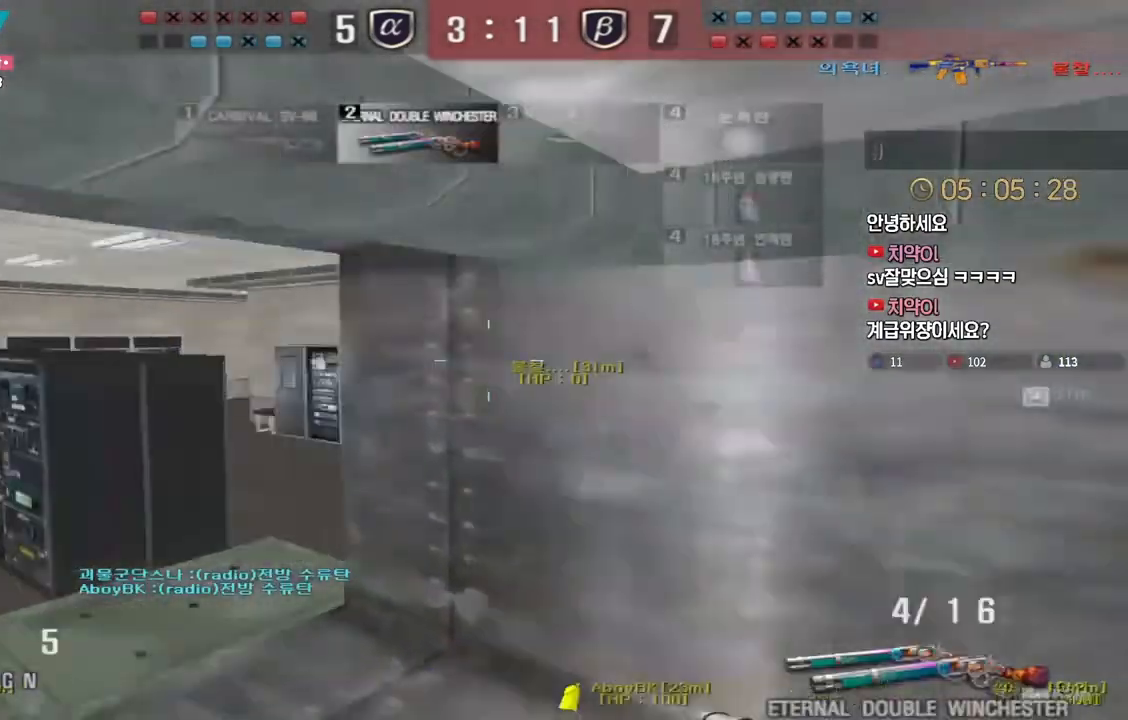
Gameplay with keyboard; each line is a JSON object with the keys held at the frame after it. "events" lists presses ("down") and releases ("up") of "a", "ctrl", "d", "e", "f", "q", "r", "s", "shift", "space", "tab" and "w" between this image and that frame as [ms after this image, input, new state], when the widget could be followed in between. No other keys are recorded. Mouse input is not recorded.
{"keys": ["shift"], "events": [[217, "s", "up"], [300, "d", "up"]]}
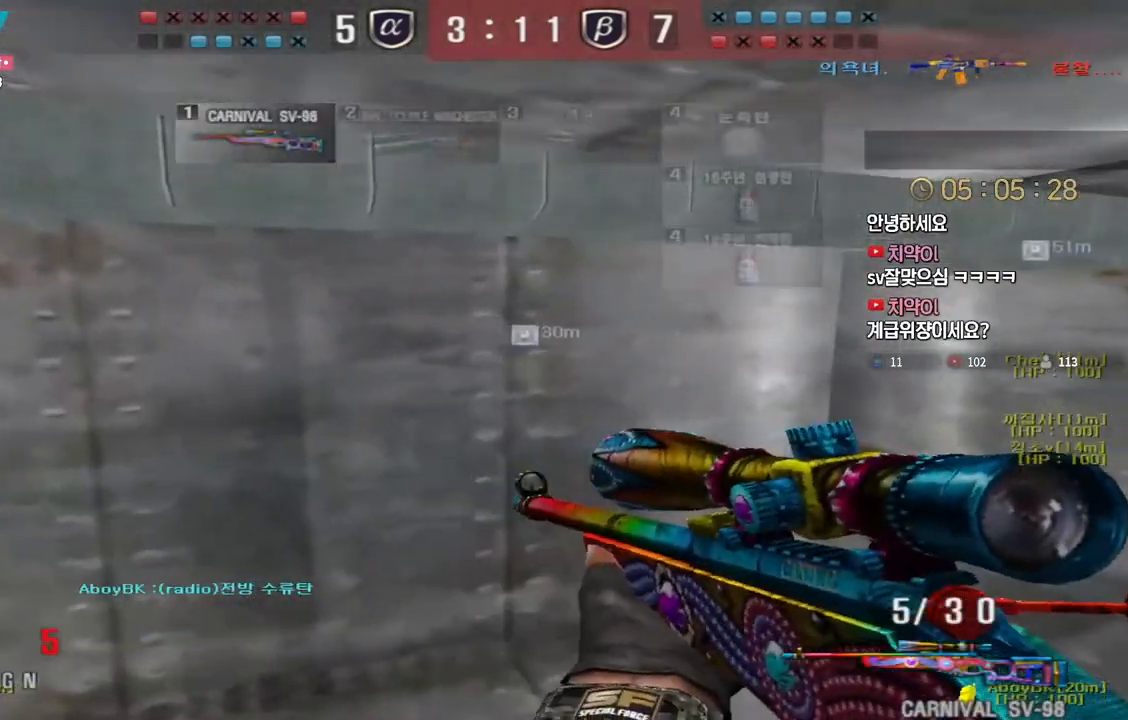
{"keys": ["shift"], "events": [[17, "d", "down"], [17, "w", "down"], [267, "w", "up"], [283, "d", "up"]]}
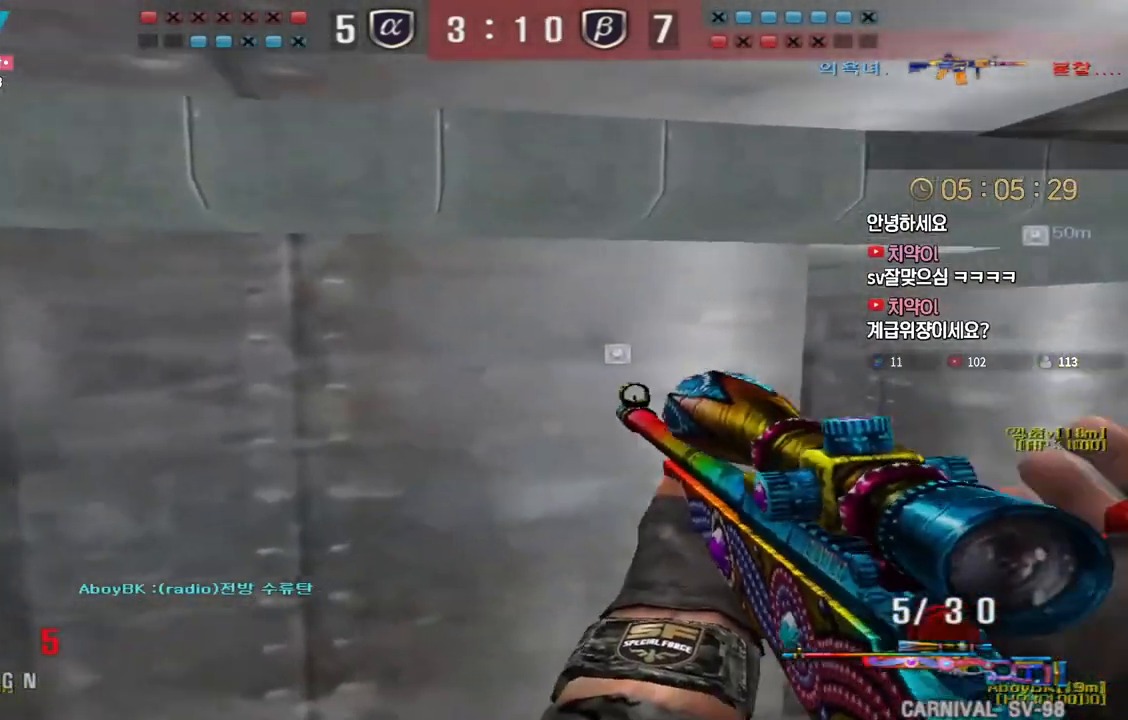
{"keys": ["d", "w"], "events": [[83, "w", "down"], [100, "d", "down"], [100, "shift", "up"]]}
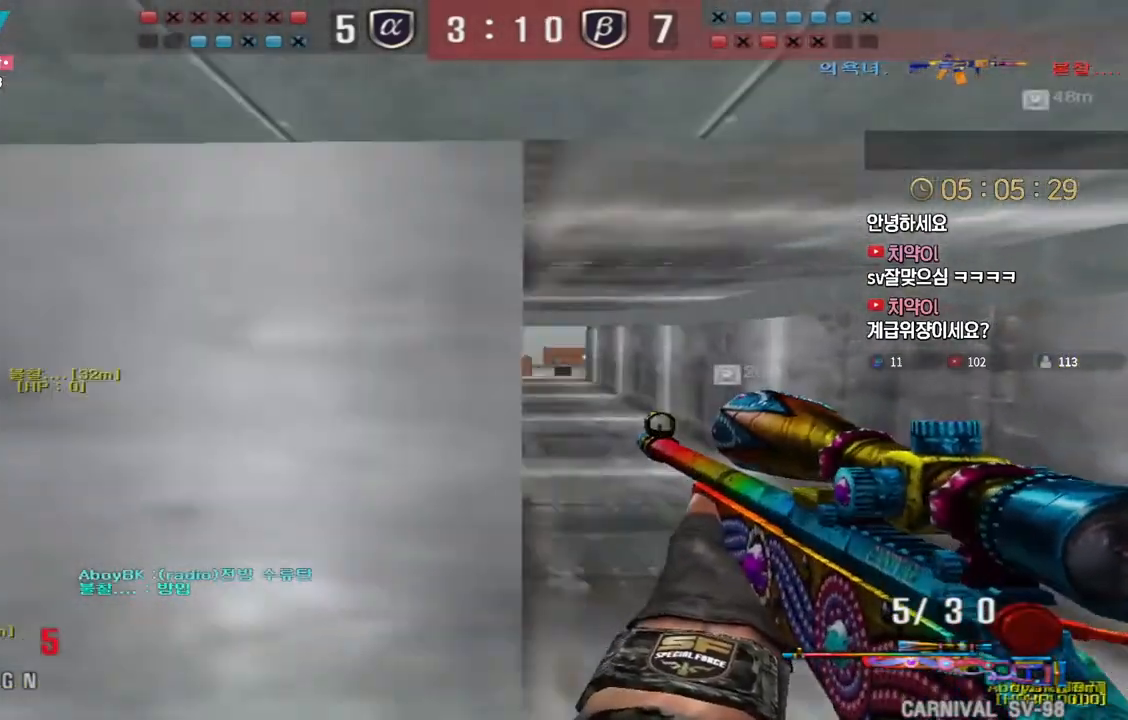
{"keys": [], "events": [[83, "shift", "down"], [100, "d", "up"], [100, "w", "up"], [500, "shift", "up"]]}
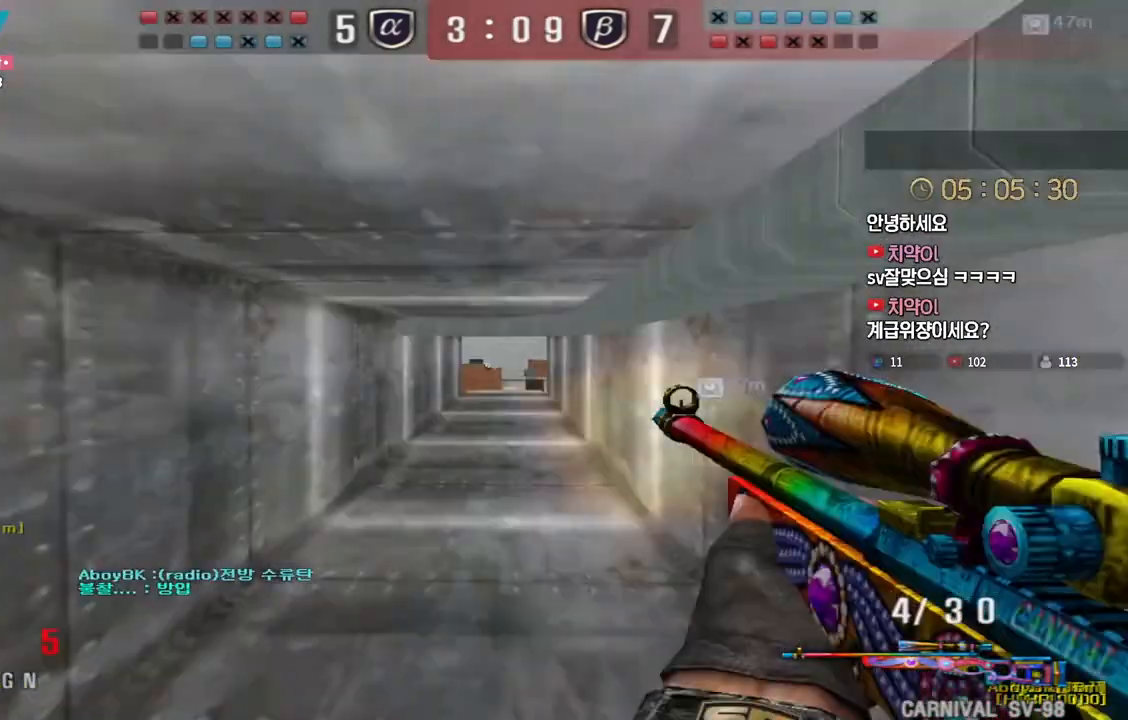
{"keys": ["d", "w"], "events": [[100, "ctrl", "down"], [267, "a", "down"], [283, "w", "down"], [350, "ctrl", "up"], [483, "a", "up"], [500, "d", "down"]]}
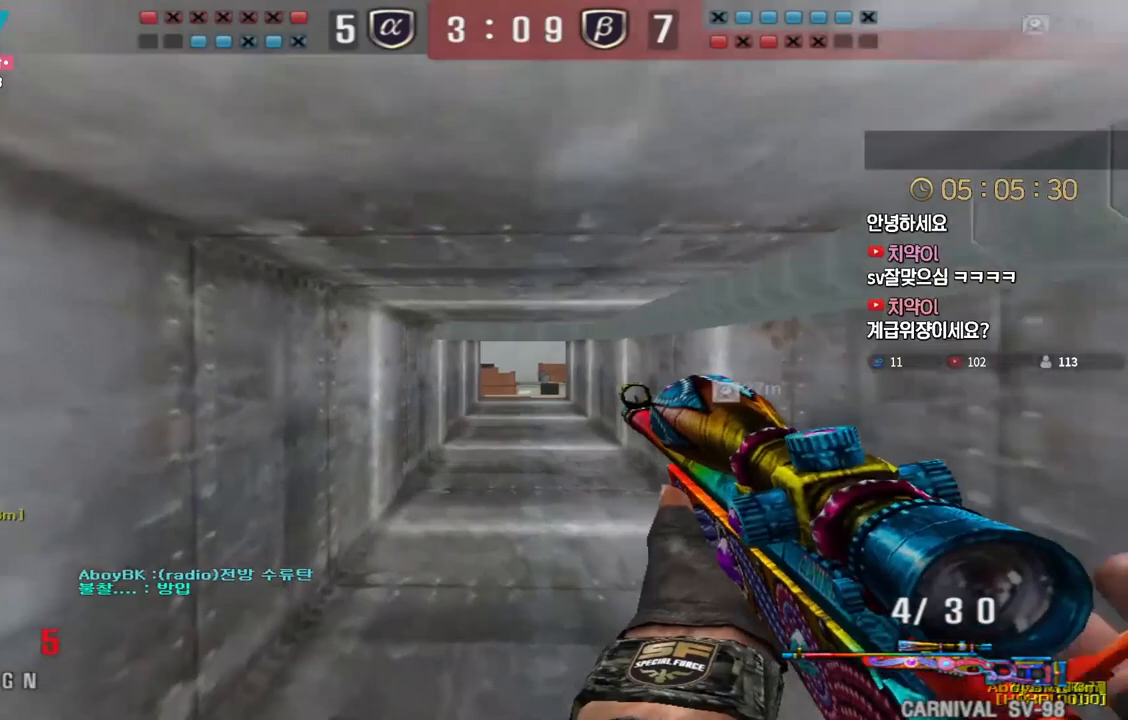
{"keys": ["shift"], "events": [[217, "shift", "down"], [233, "d", "up"], [233, "w", "up"]]}
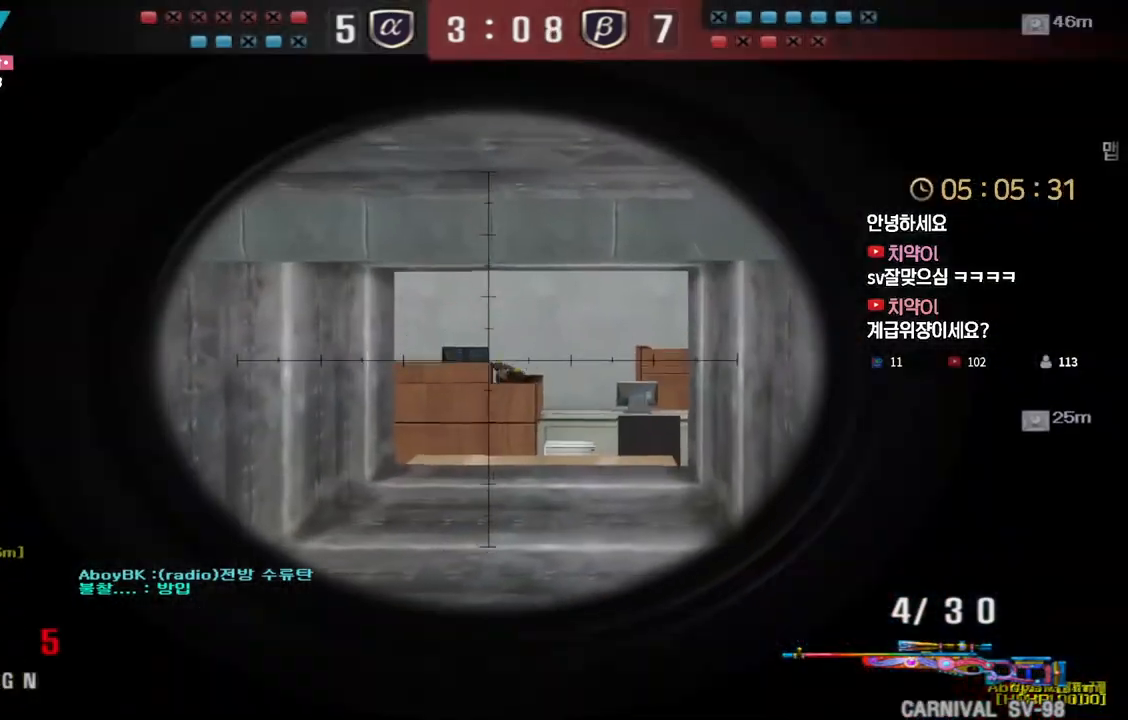
{"keys": ["a", "w"], "events": [[267, "a", "down"], [267, "w", "down"], [300, "shift", "up"]]}
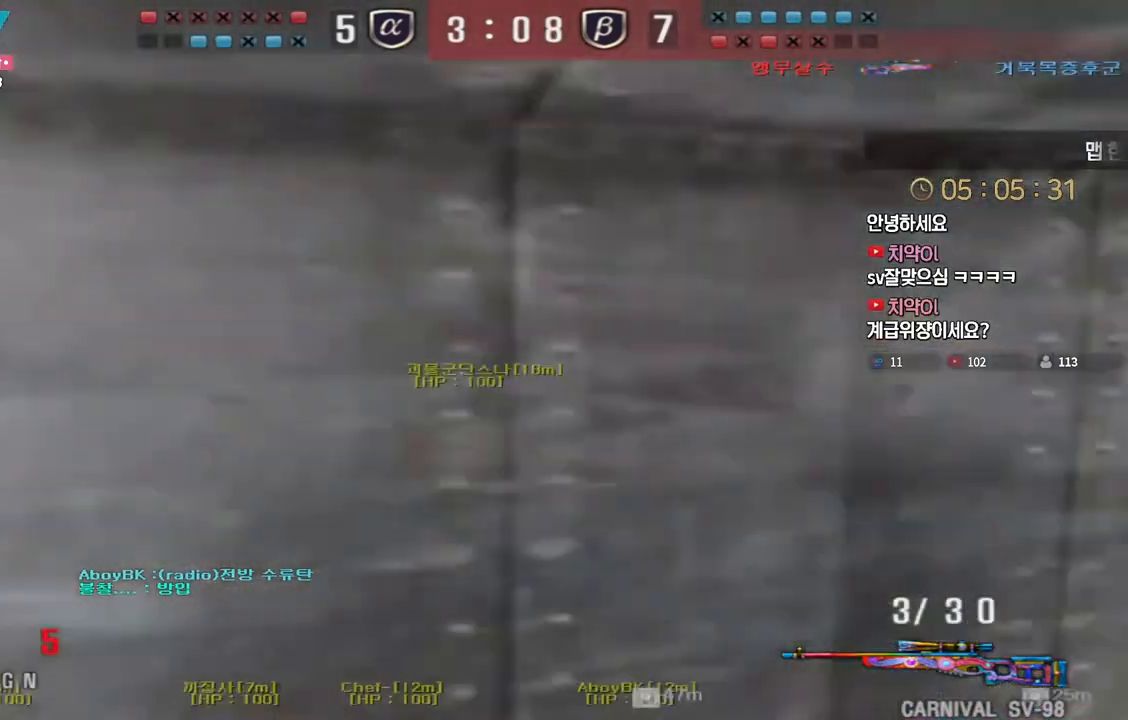
{"keys": ["a", "w"], "events": []}
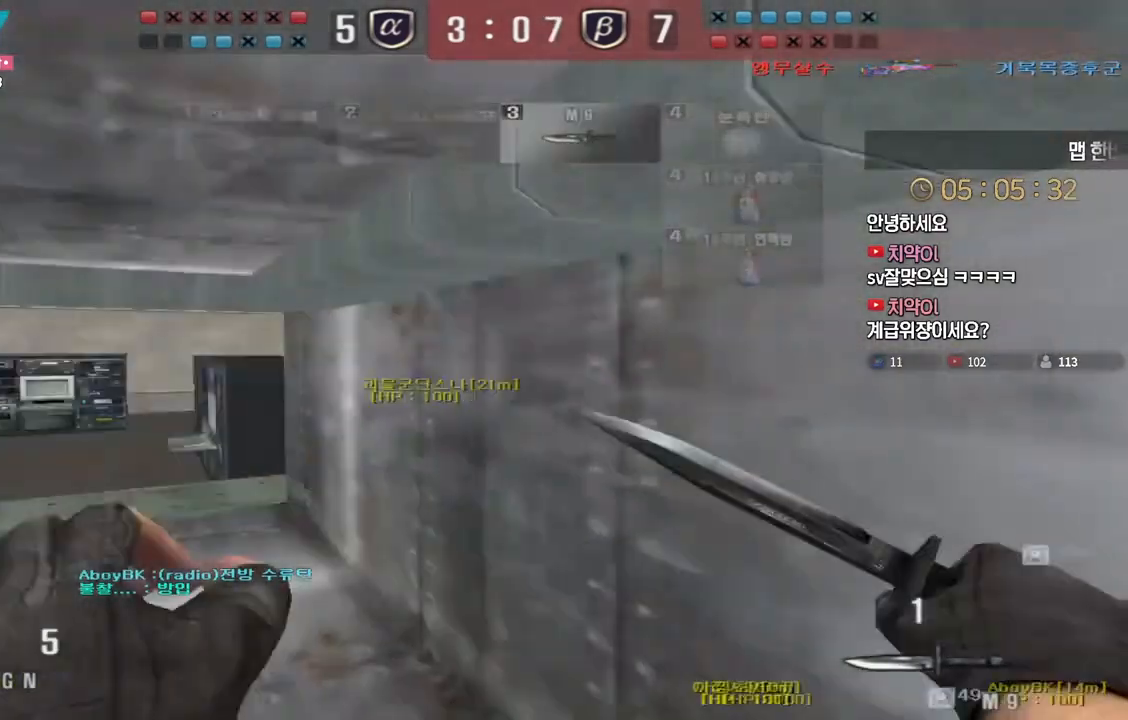
{"keys": ["a", "r", "w"], "events": [[217, "ctrl", "down"], [233, "a", "up"], [233, "w", "up"], [283, "ctrl", "up"], [317, "a", "down"], [317, "w", "down"], [417, "r", "down"]]}
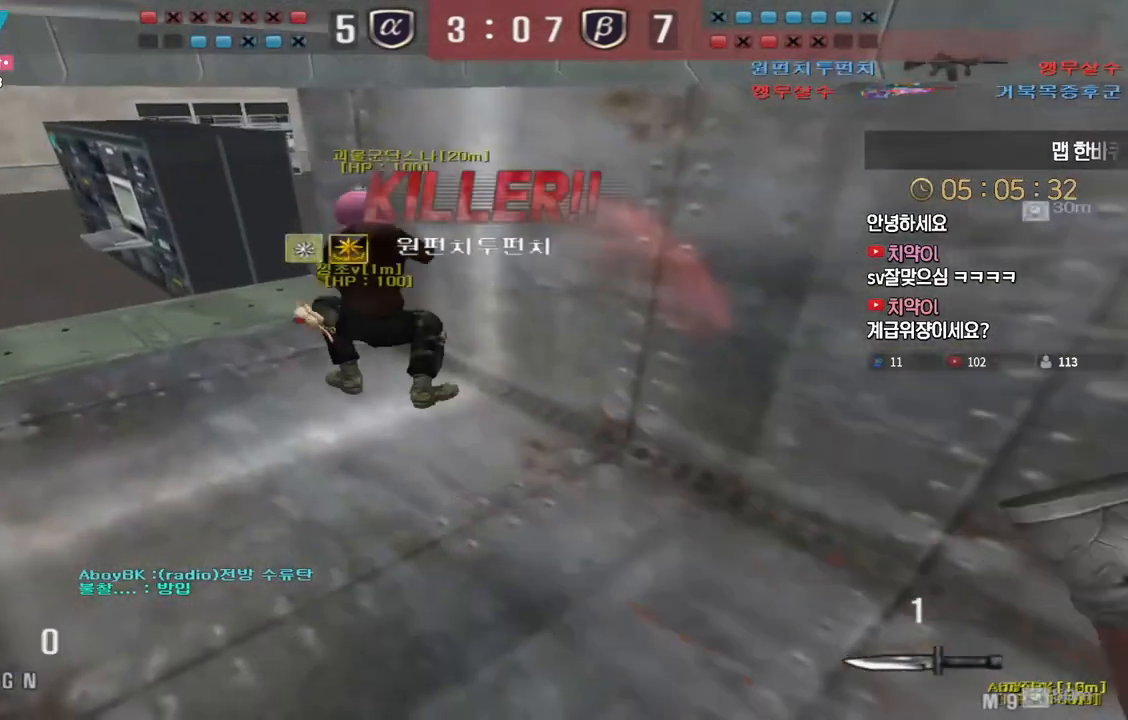
{"keys": [], "events": [[17, "r", "up"], [117, "a", "up"], [117, "w", "up"]]}
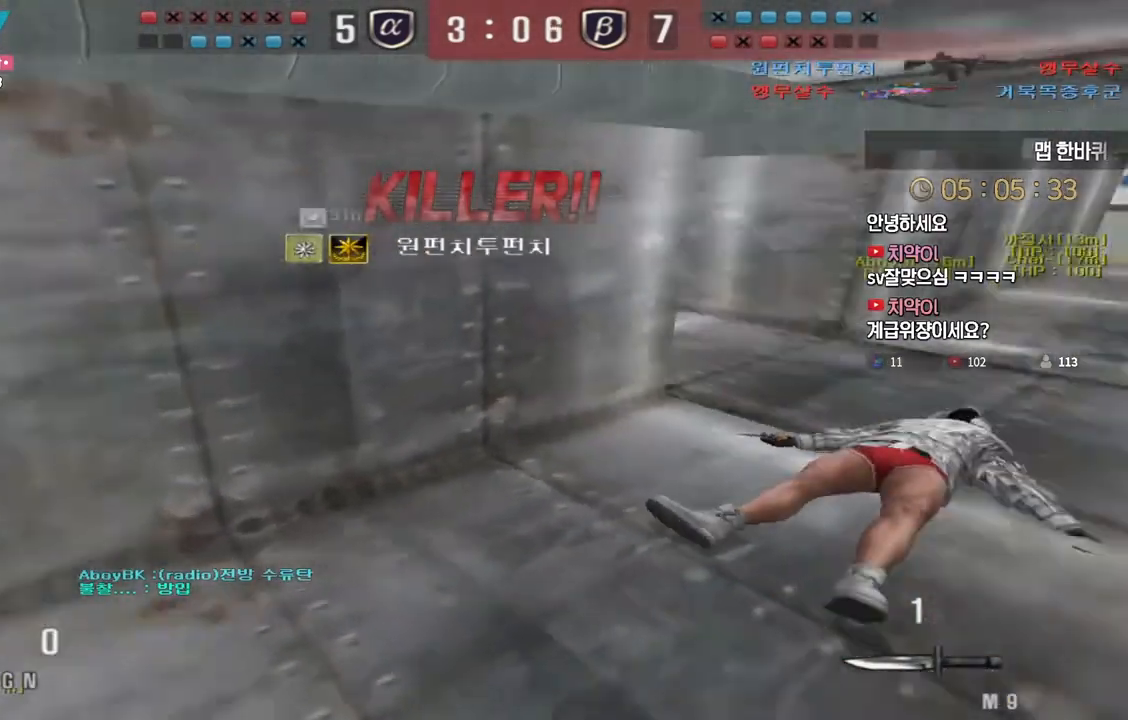
{"keys": [], "events": []}
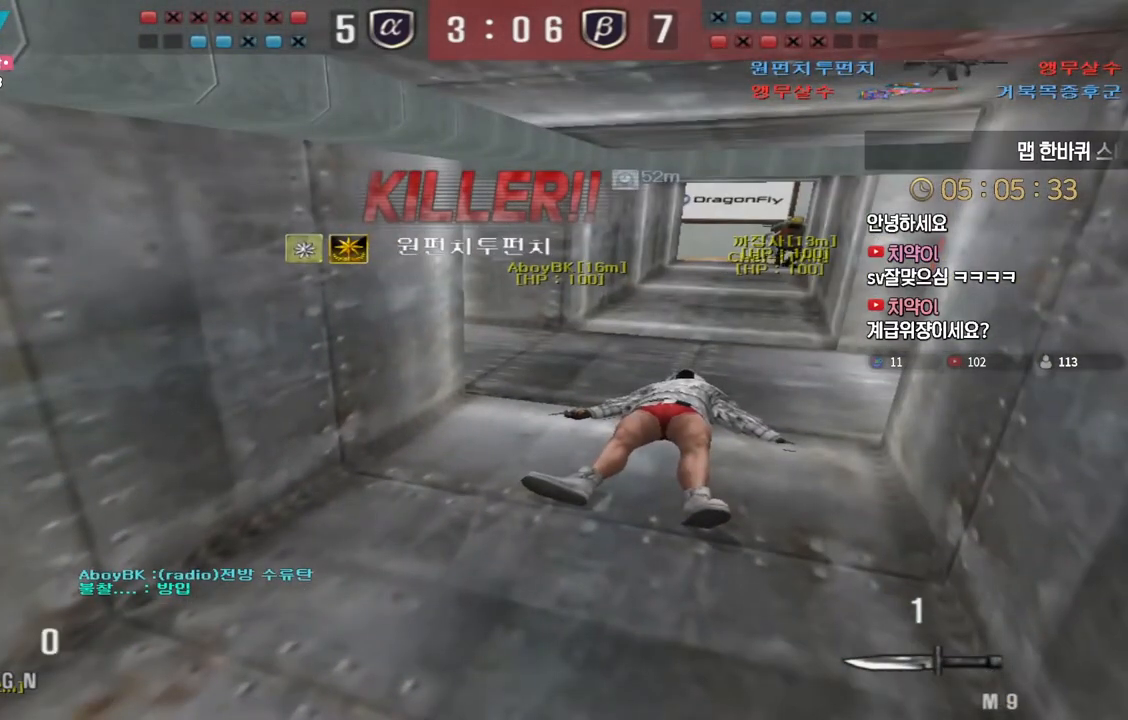
{"keys": [], "events": []}
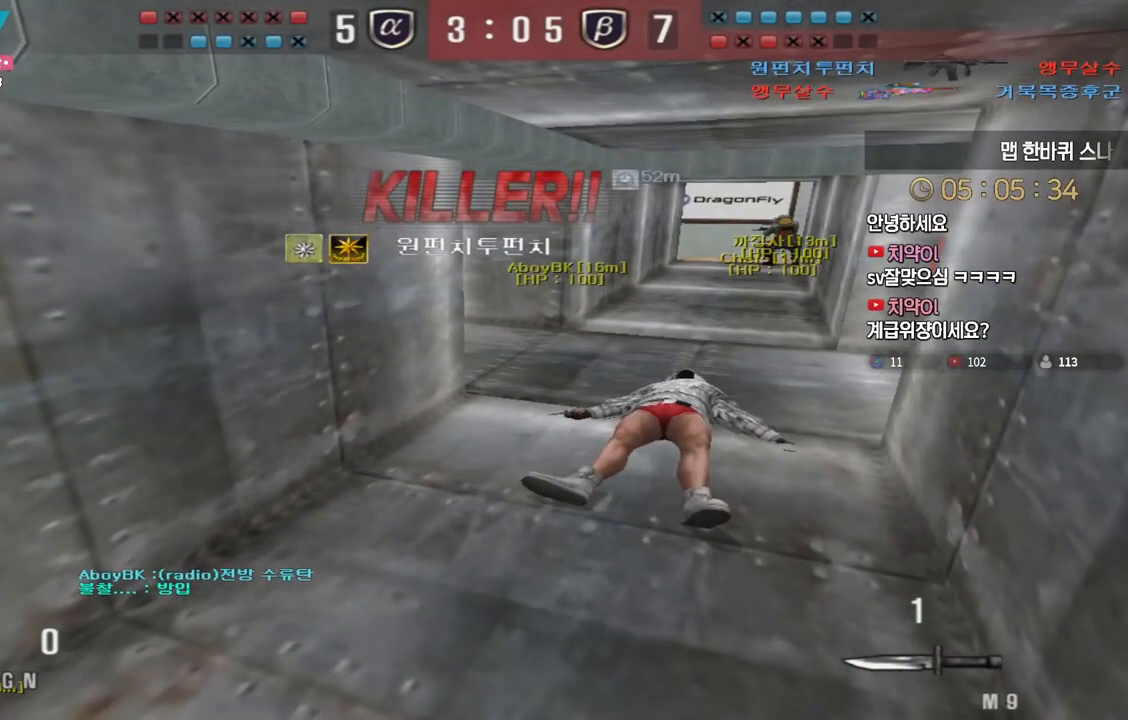
{"keys": [], "events": []}
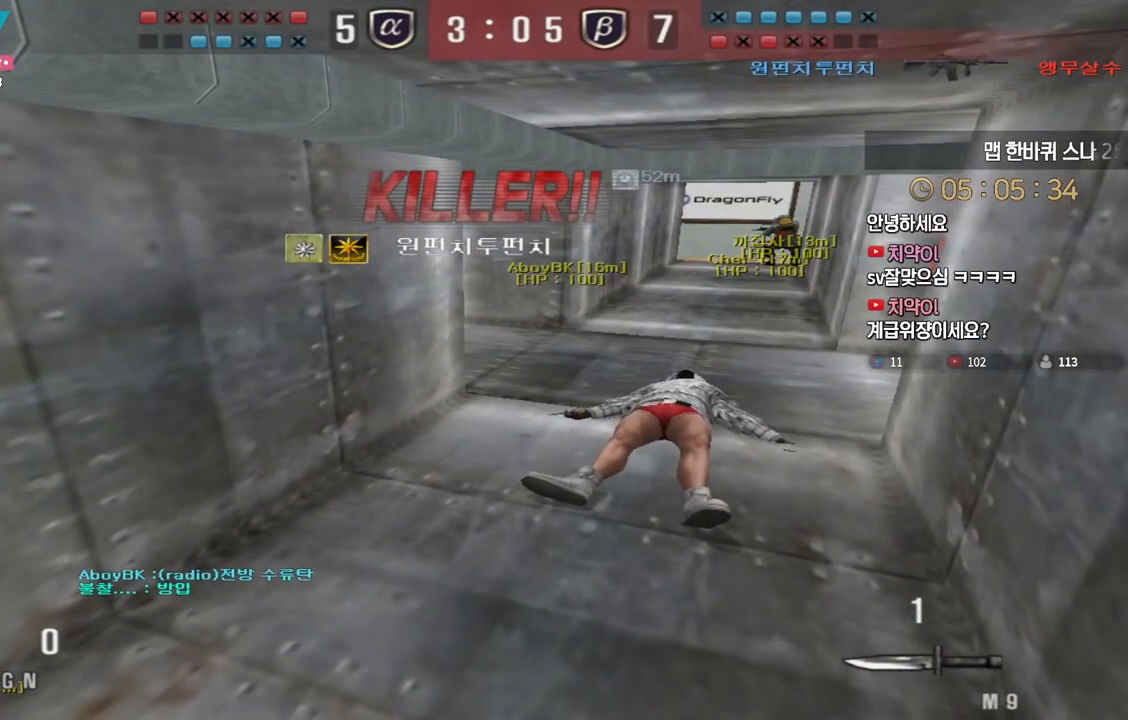
{"keys": [], "events": []}
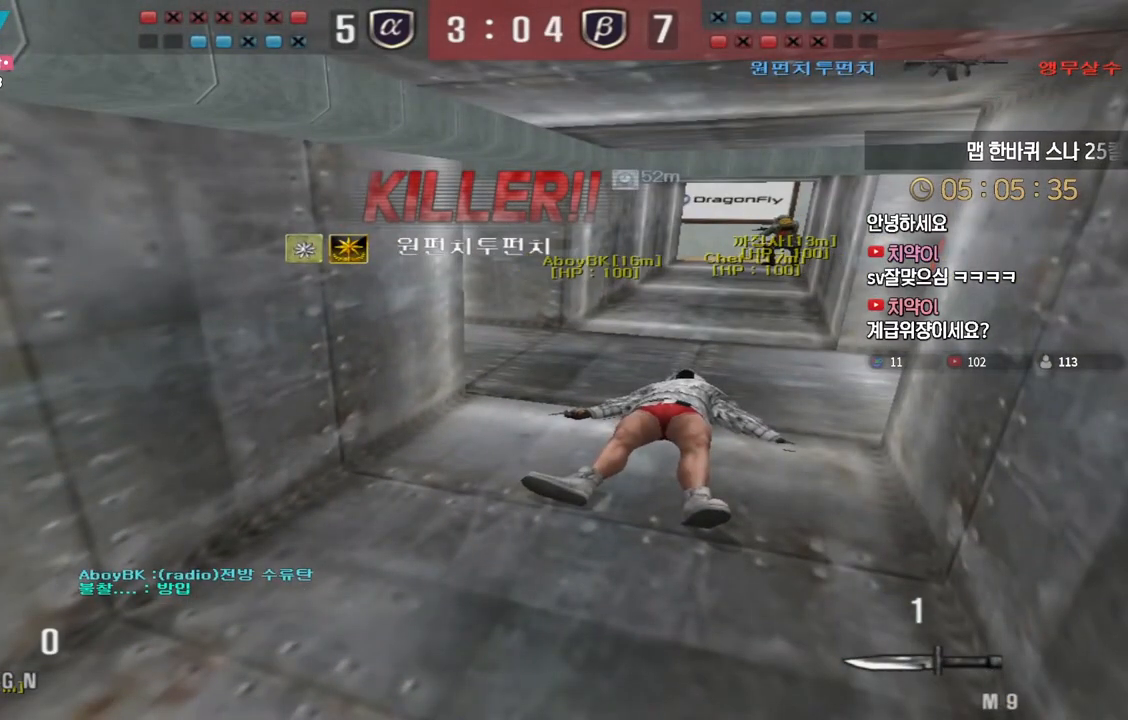
{"keys": [], "events": []}
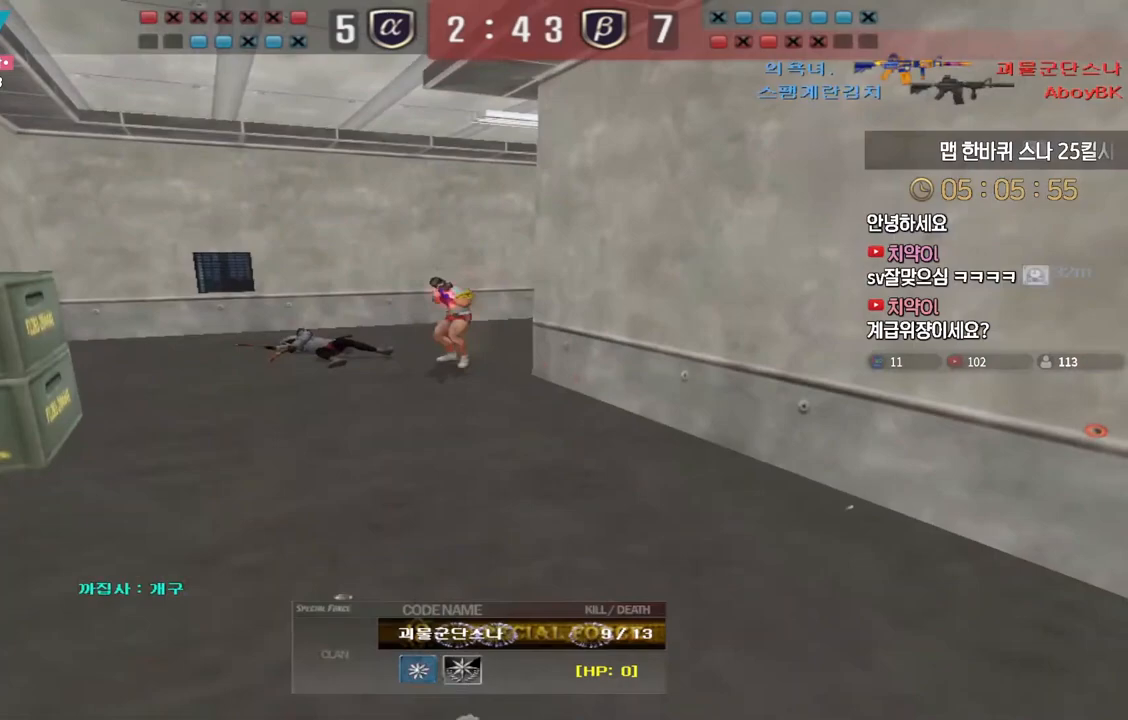
{"keys": ["tab"], "events": [[67, "tab", "down"]]}
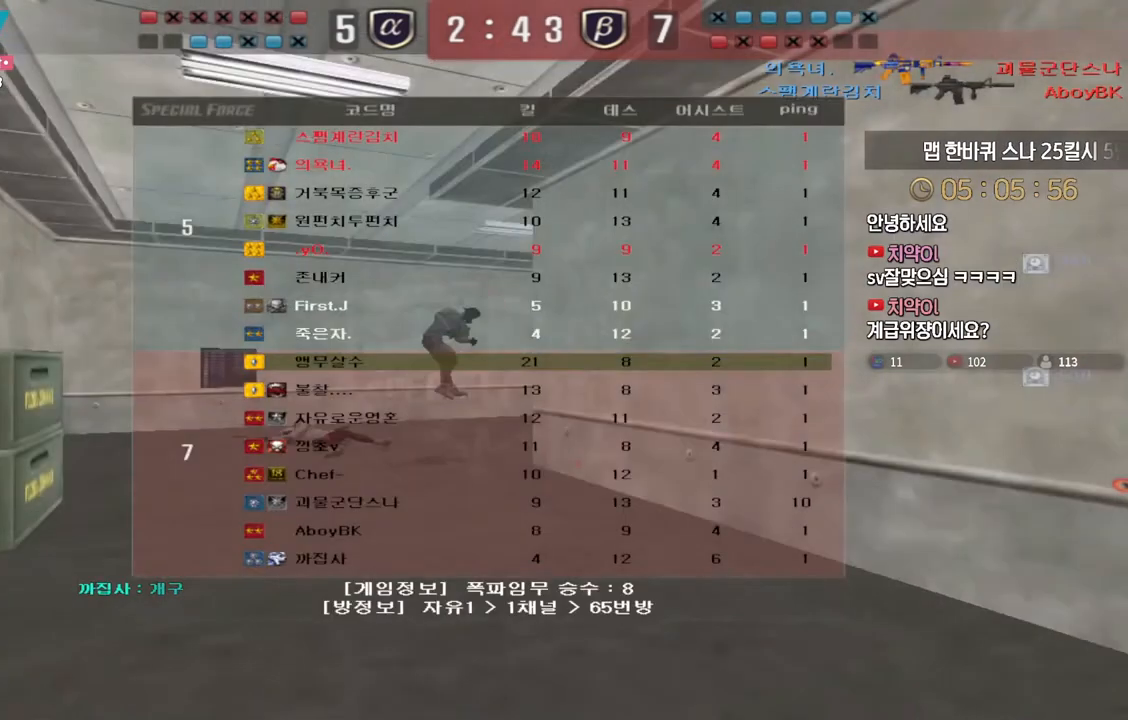
{"keys": [], "events": [[467, "tab", "up"]]}
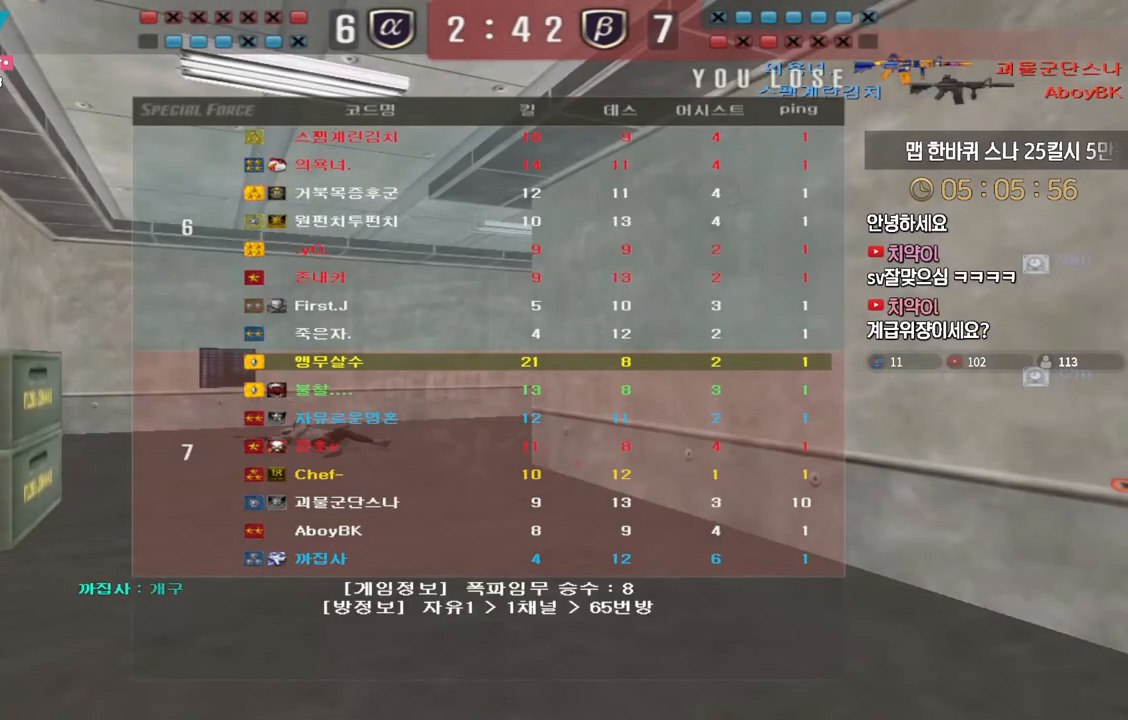
{"keys": ["tab"], "events": [[33, "tab", "down"], [217, "tab", "up"], [283, "tab", "down"], [450, "tab", "up"], [483, "tab", "down"]]}
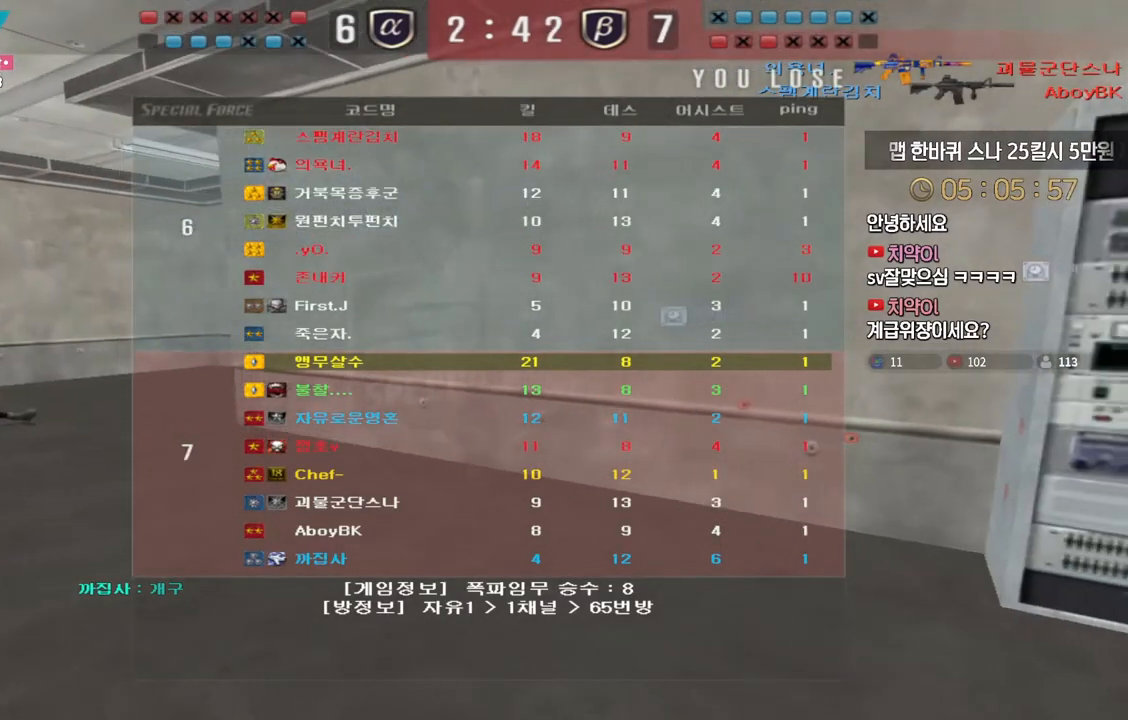
{"keys": [], "events": [[100, "tab", "up"], [167, "tab", "down"], [267, "tab", "up"], [333, "tab", "down"], [417, "tab", "up"]]}
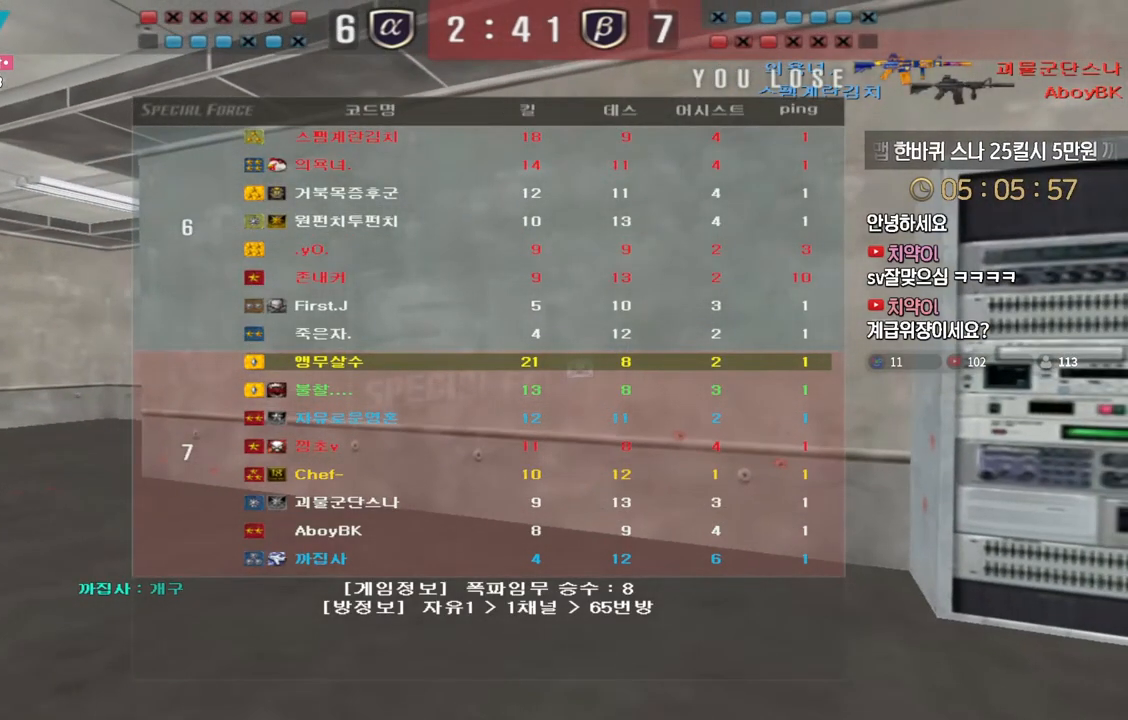
{"keys": [], "events": []}
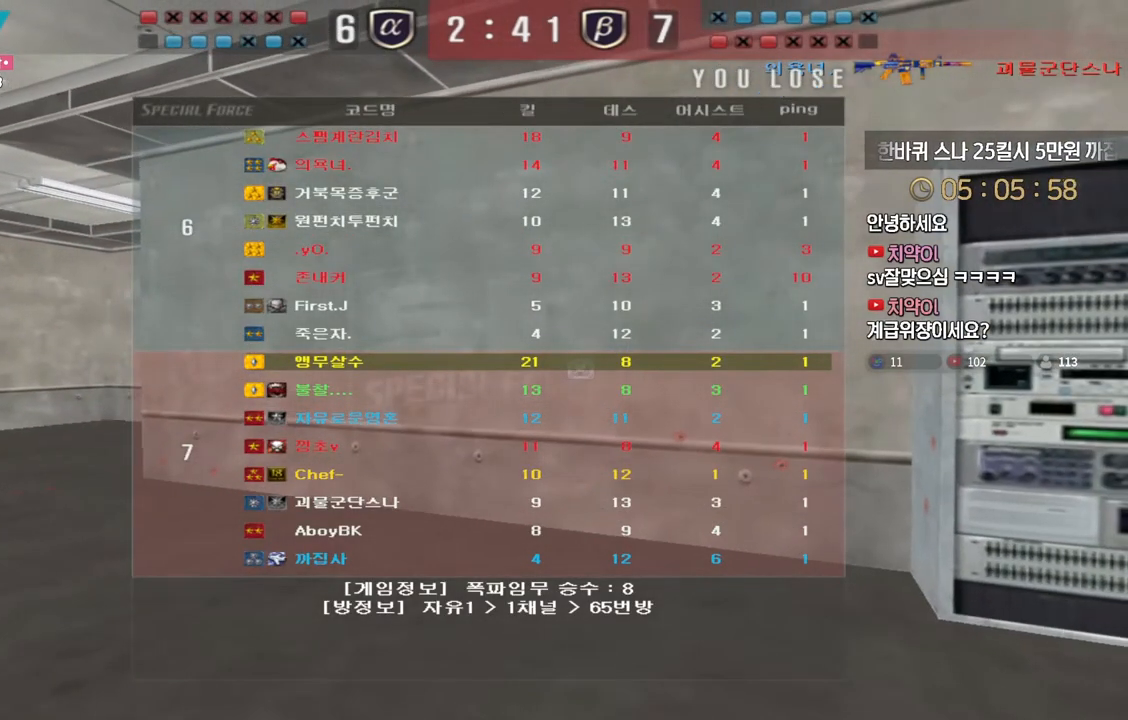
{"keys": [], "events": []}
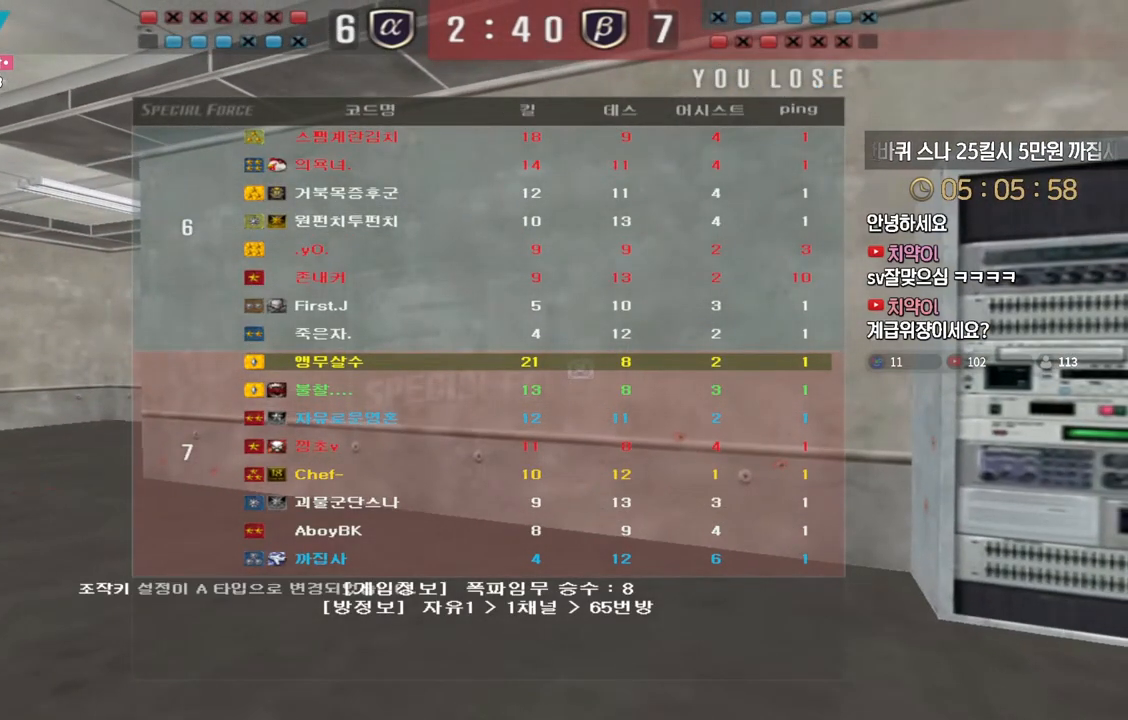
{"keys": [], "events": []}
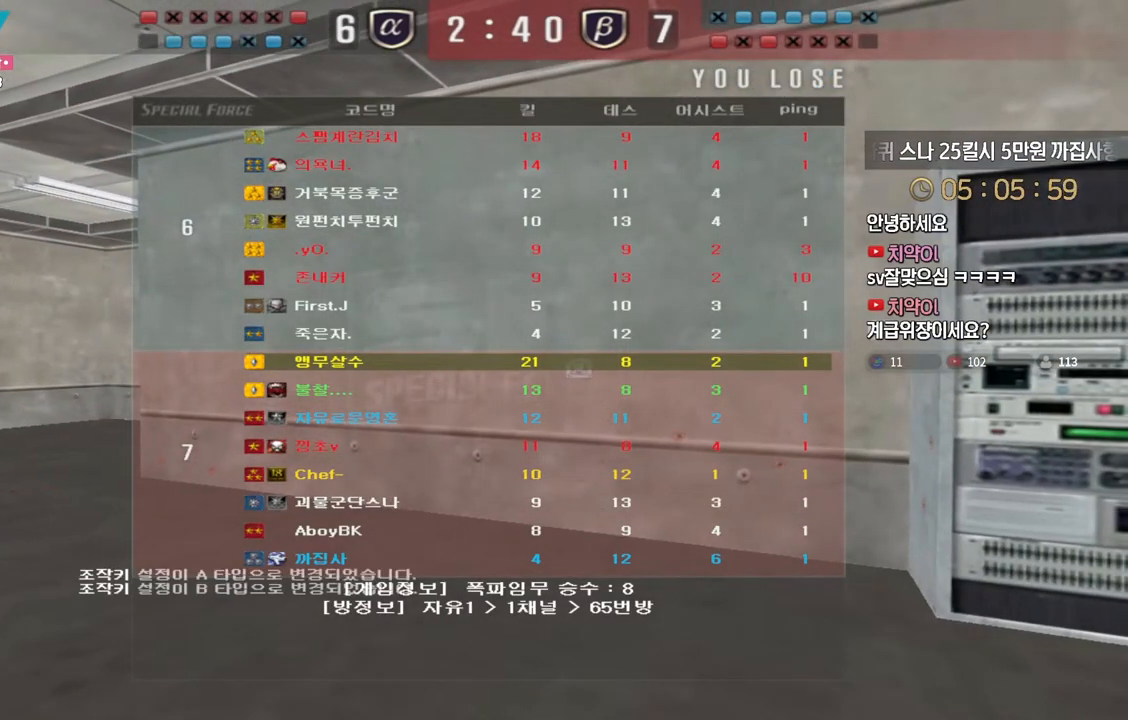
{"keys": ["w"], "events": [[17, "w", "down"]]}
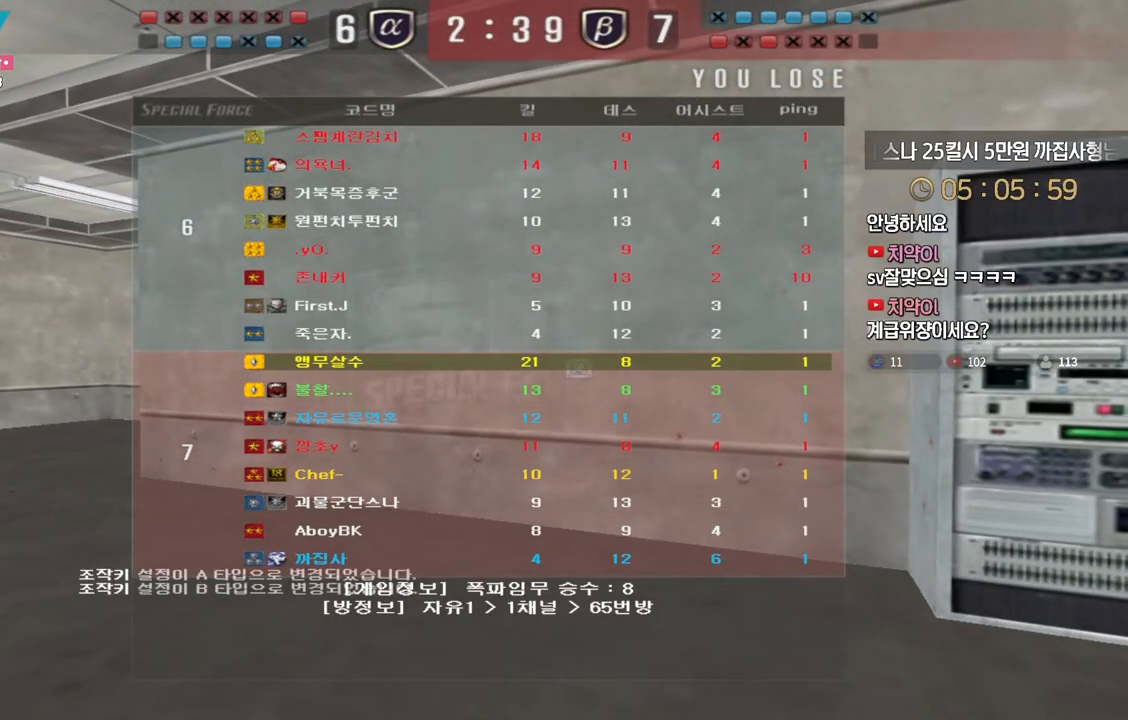
{"keys": ["w"], "events": []}
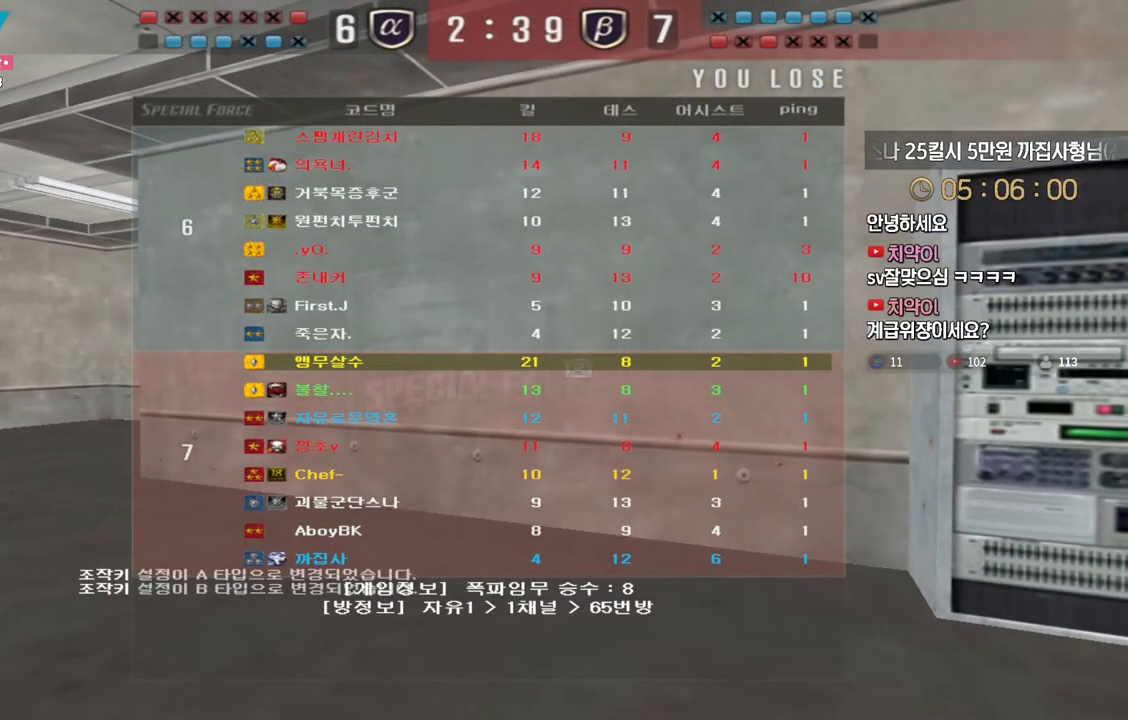
{"keys": ["w"], "events": []}